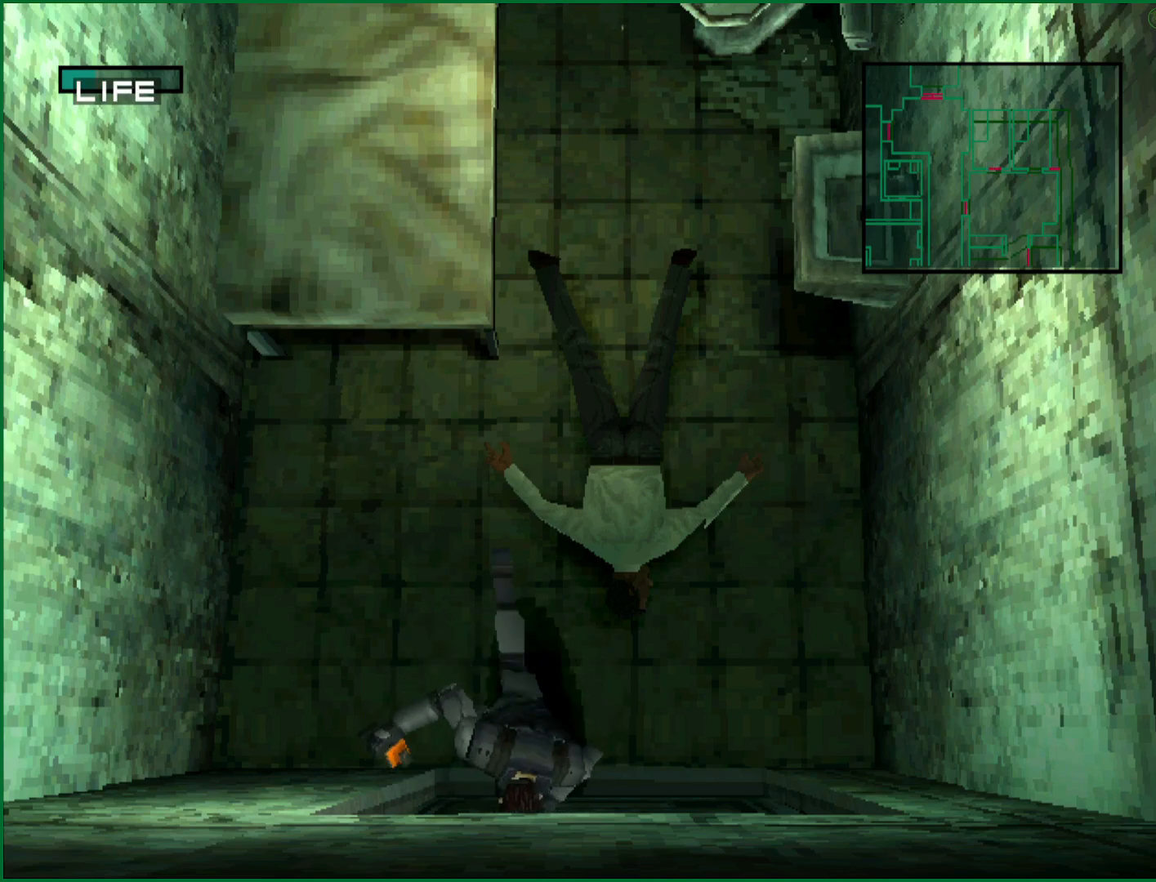
Gameplay with a controller (PlayStation layout); each line is a JSON object with the inputs held at the frame after it. "button_events" lists button changes between this image and that frame as [ms after this image, input, new state], when the widget could be followed in between (sticks are given only as held states). This document gives stick clicks only as held states, not as events. Not read: L1 R1 R3 keyboard_mouse right_stick.
{"buttons": ["DPAD_DOWN", "DPAD_LEFT"], "left_stick": "center", "button_events": []}
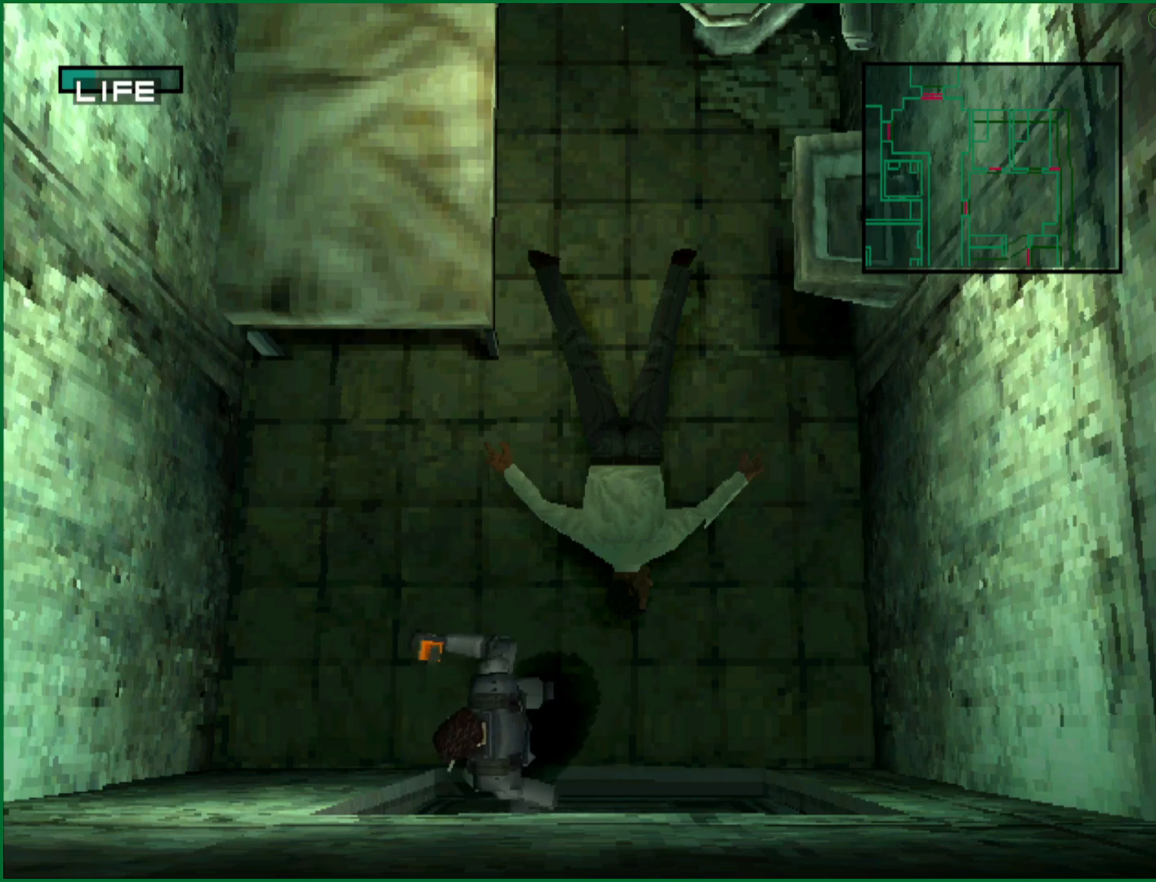
{"buttons": ["DPAD_DOWN", "DPAD_LEFT"], "left_stick": "center", "button_events": []}
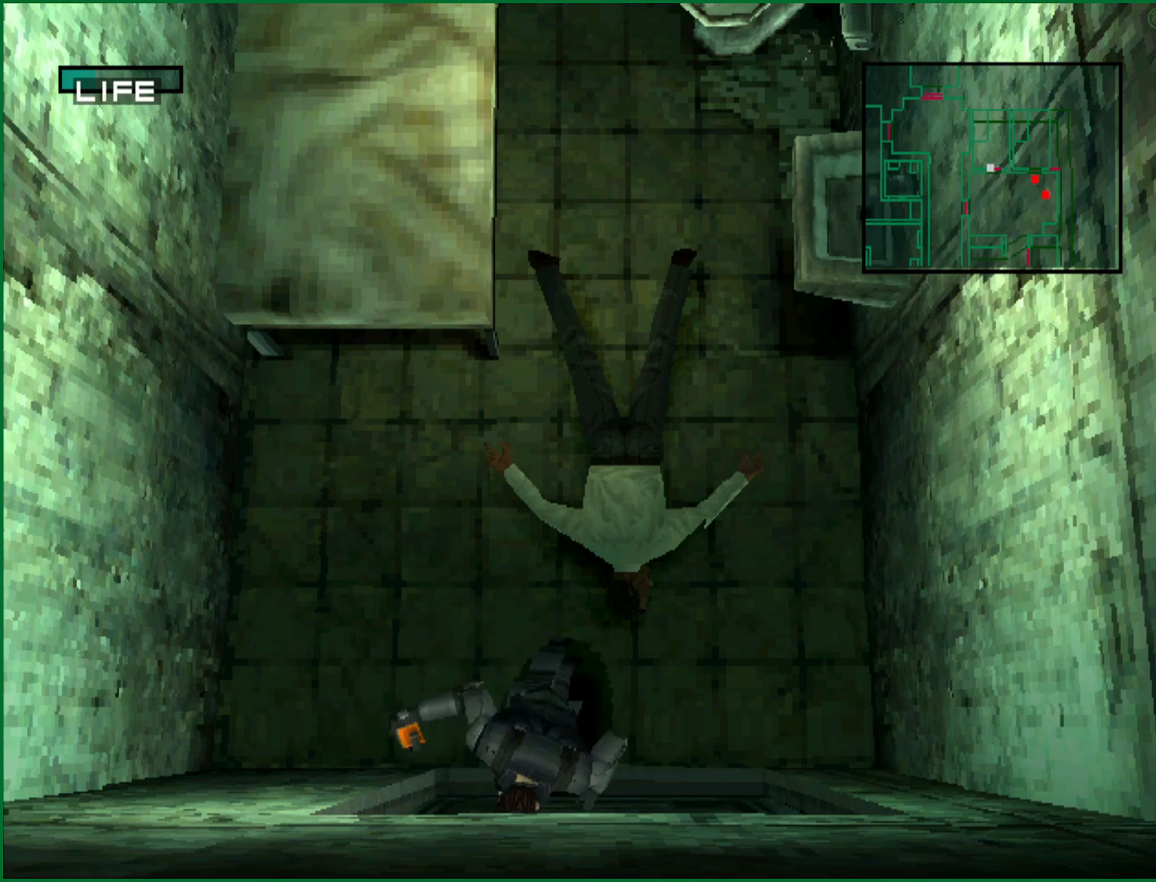
{"buttons": ["DPAD_DOWN", "DPAD_LEFT"], "left_stick": "center", "button_events": []}
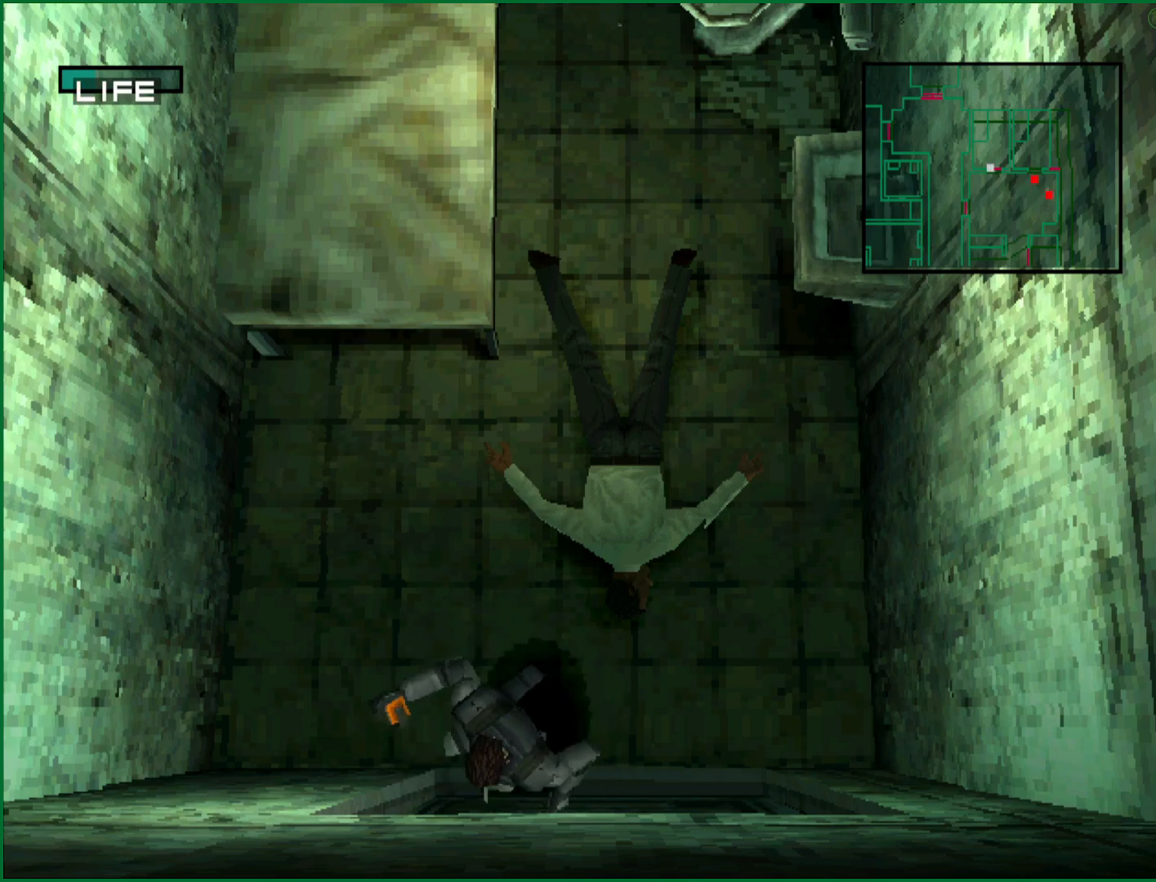
{"buttons": ["DPAD_DOWN", "DPAD_LEFT"], "left_stick": "center", "button_events": []}
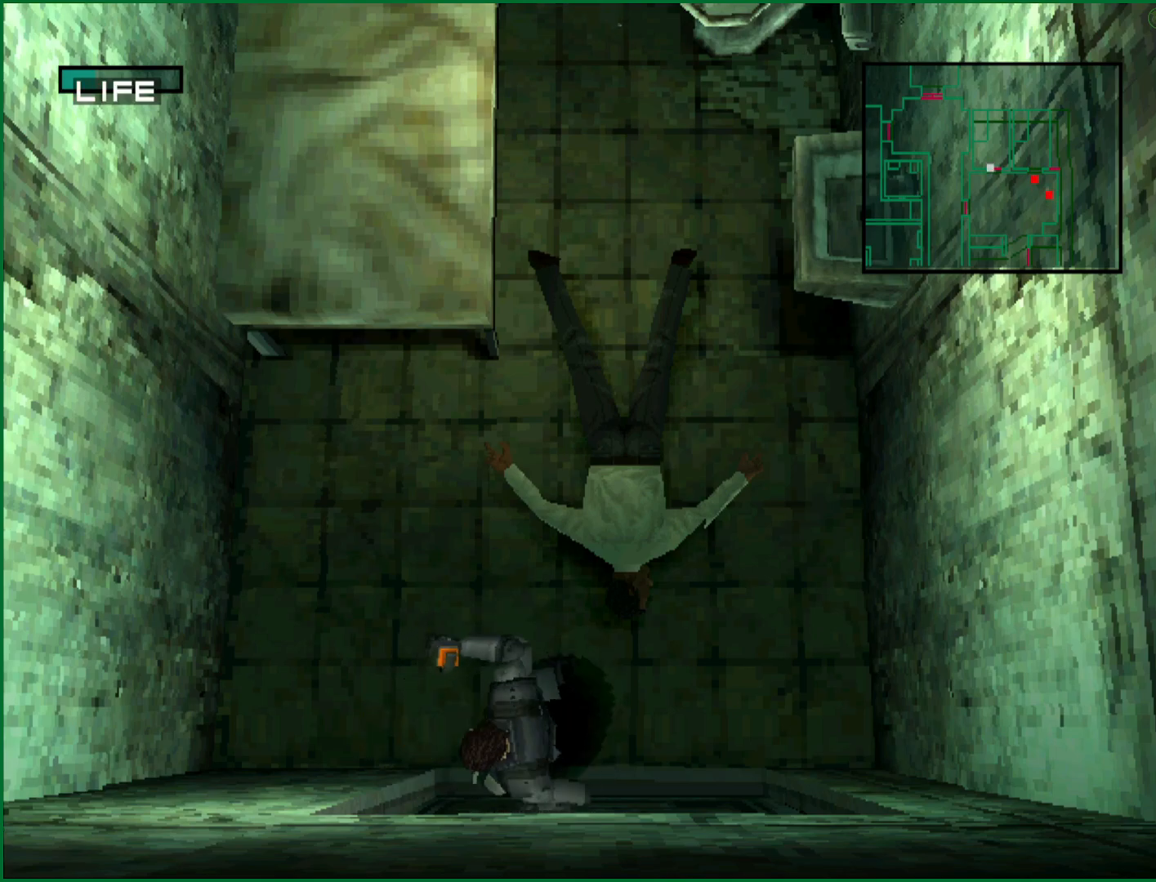
{"buttons": ["DPAD_DOWN", "DPAD_LEFT"], "left_stick": "center", "button_events": []}
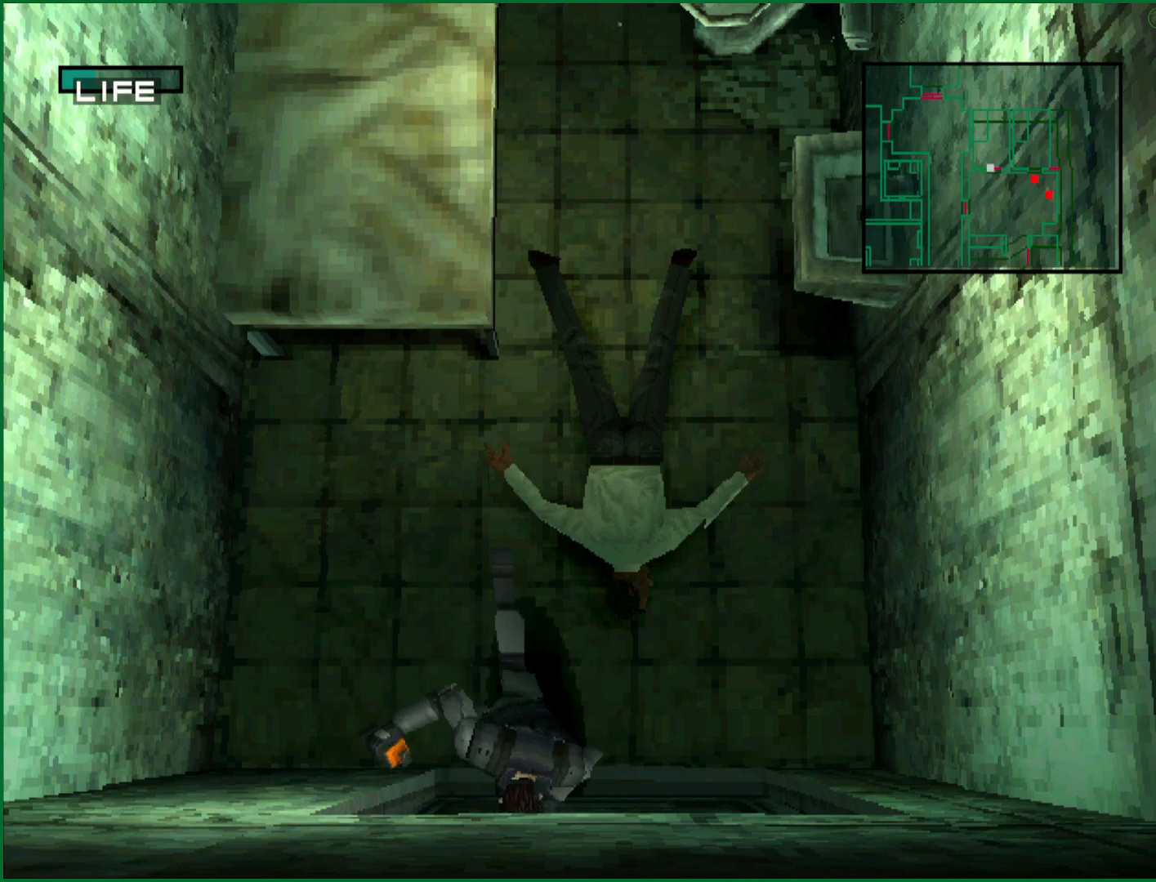
{"buttons": ["DPAD_DOWN", "DPAD_LEFT"], "left_stick": "center", "button_events": []}
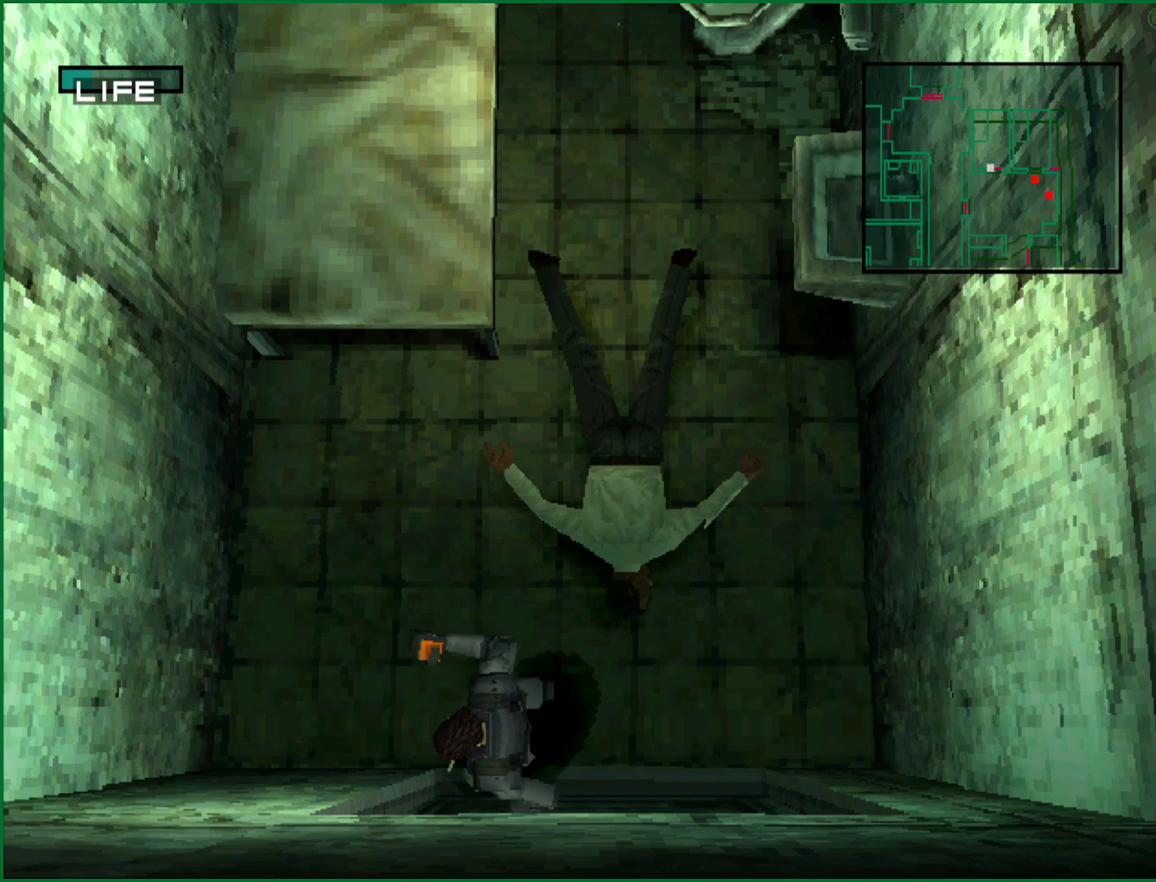
{"buttons": ["DPAD_DOWN", "DPAD_LEFT"], "left_stick": "center", "button_events": []}
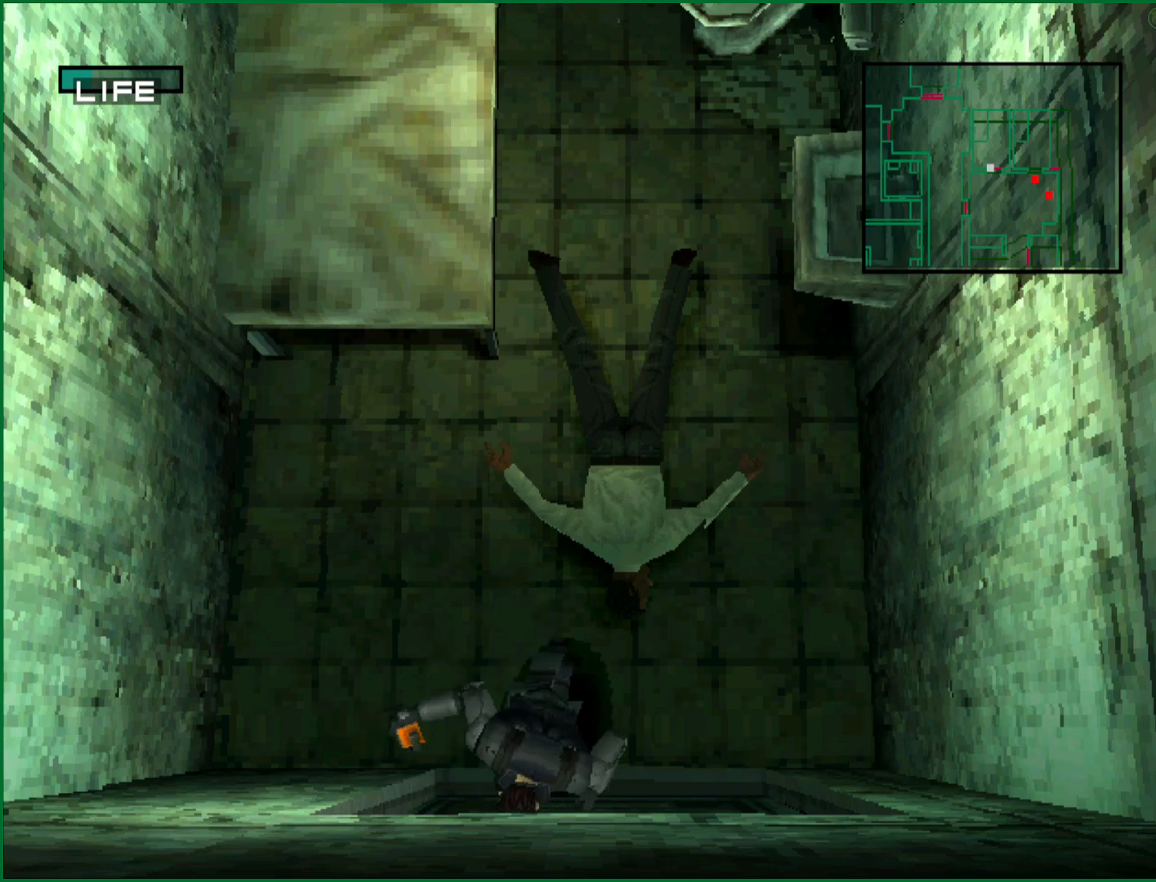
{"buttons": ["DPAD_DOWN", "DPAD_LEFT"], "left_stick": "center", "button_events": []}
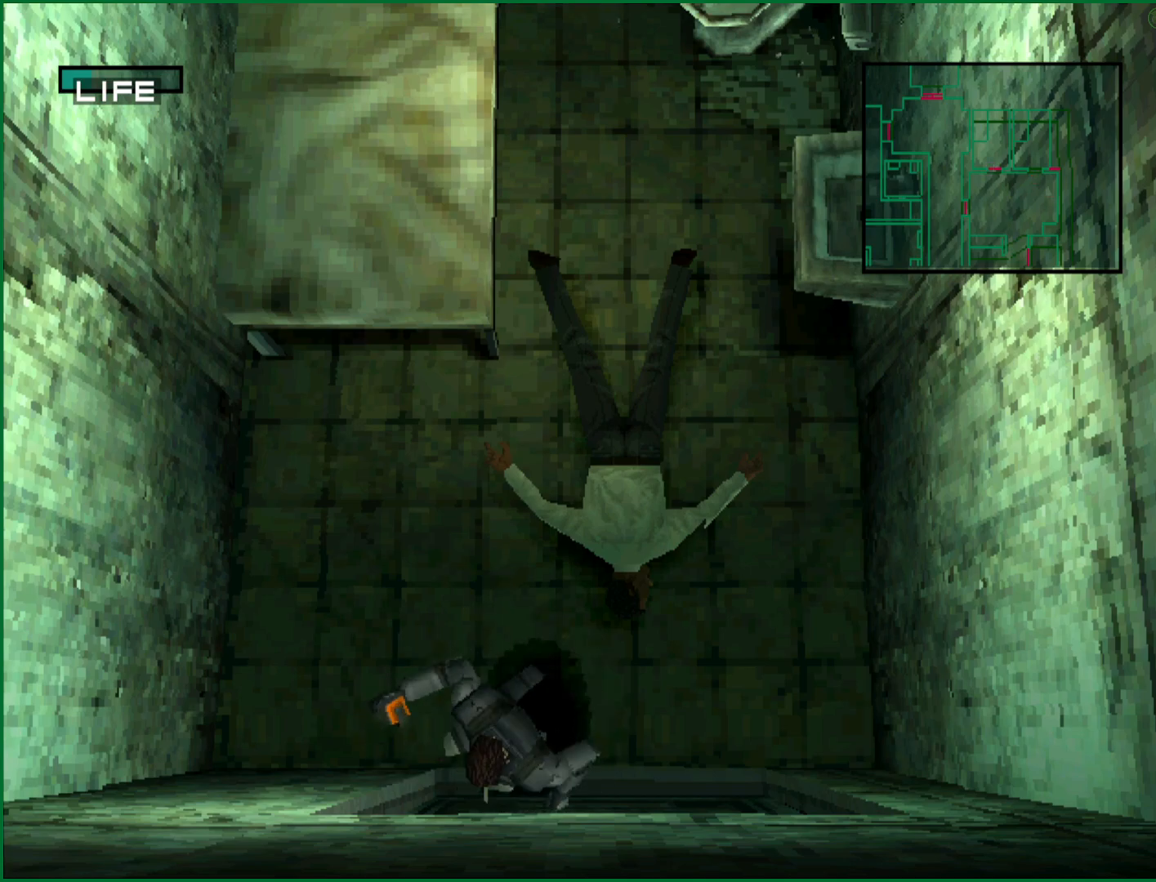
{"buttons": ["DPAD_DOWN", "DPAD_LEFT"], "left_stick": "center", "button_events": []}
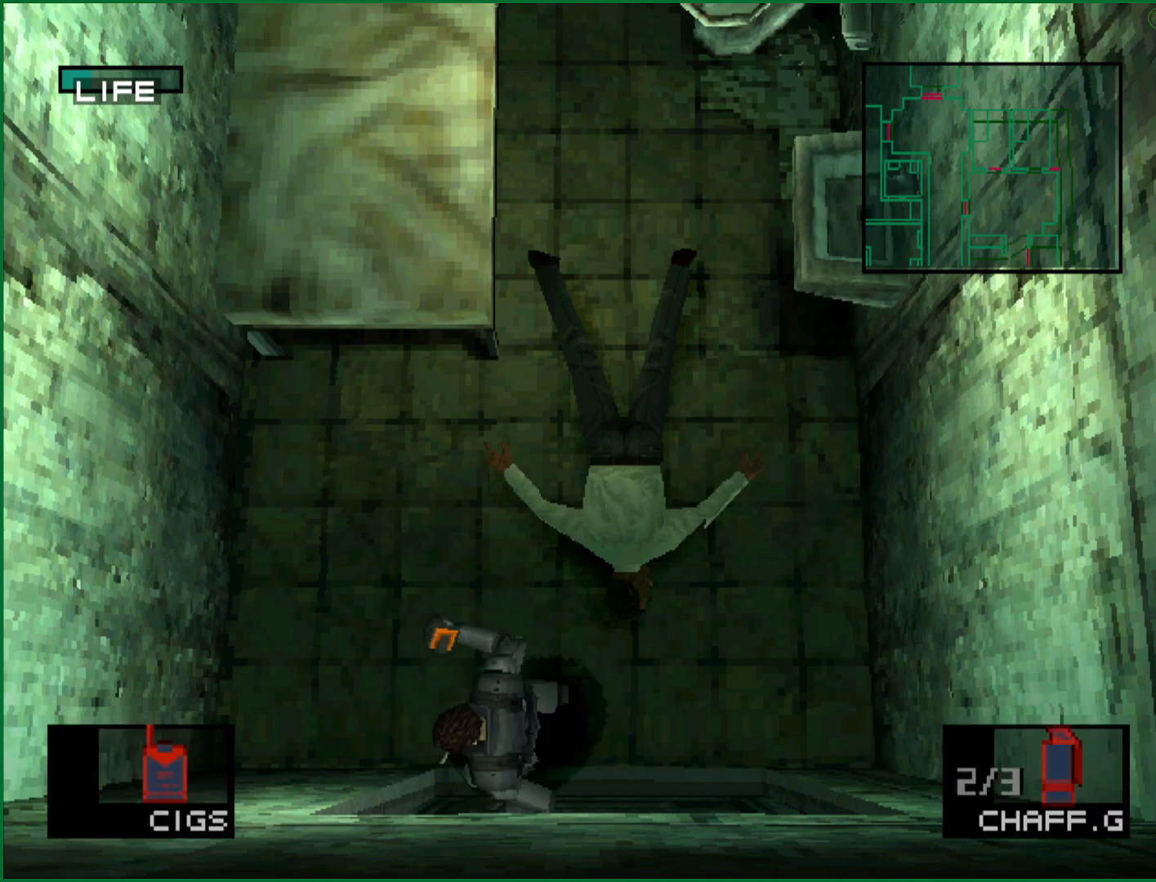
{"buttons": ["DPAD_DOWN", "DPAD_LEFT"], "left_stick": "center", "button_events": []}
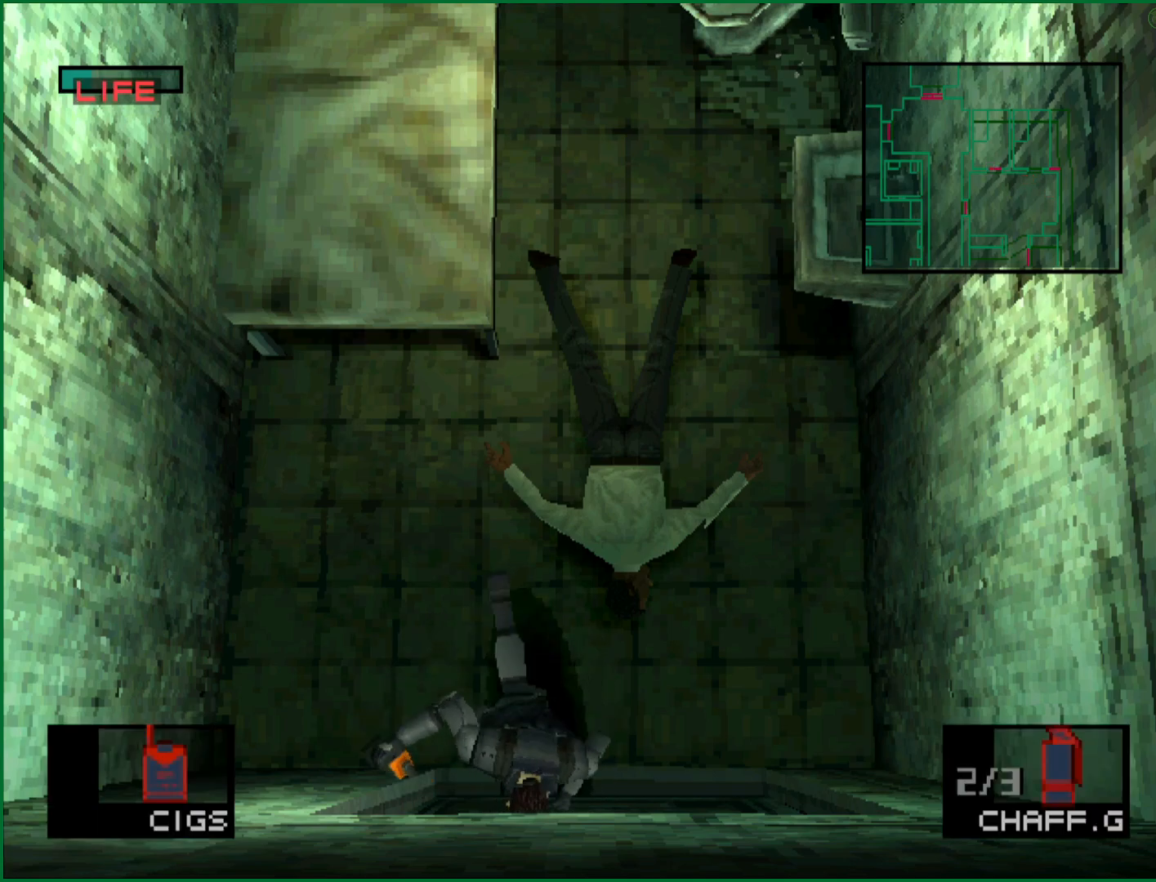
{"buttons": ["DPAD_DOWN", "DPAD_LEFT"], "left_stick": "center", "button_events": []}
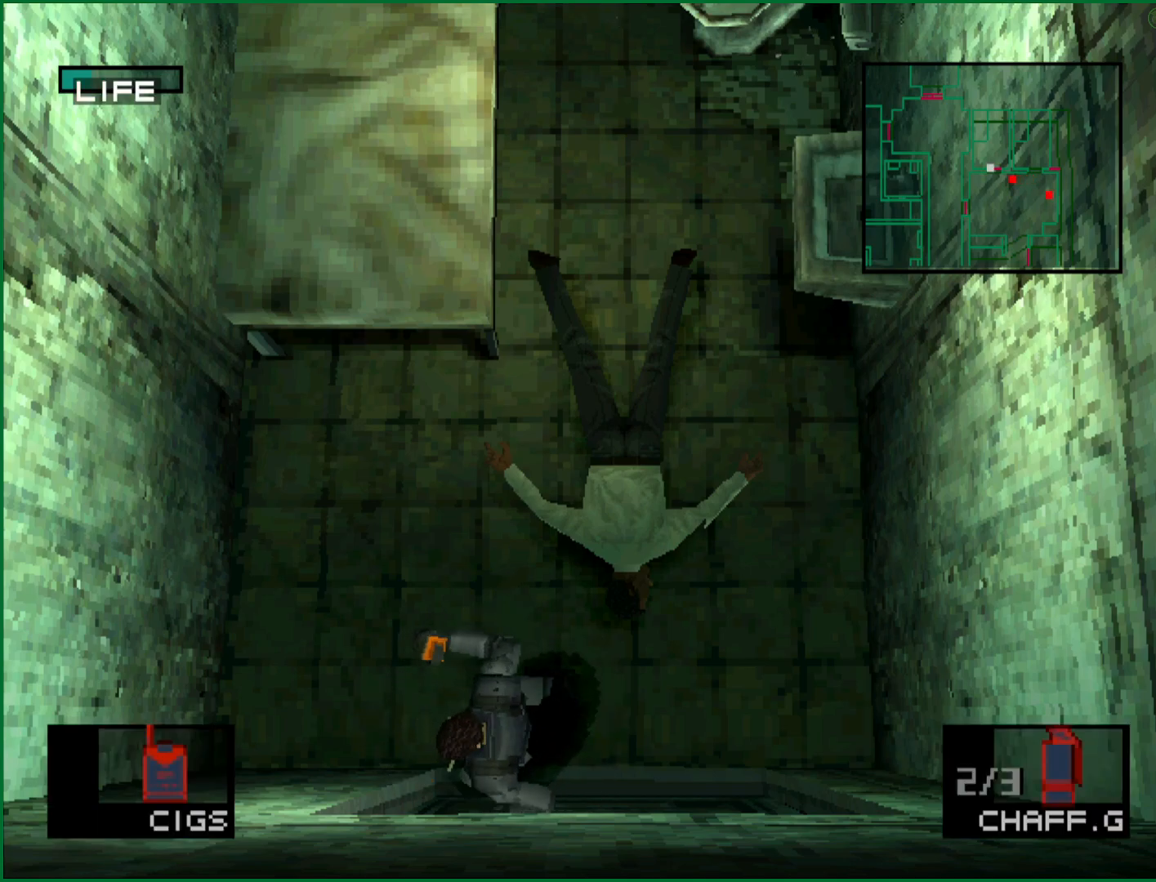
{"buttons": ["DPAD_DOWN", "DPAD_LEFT"], "left_stick": "center", "button_events": []}
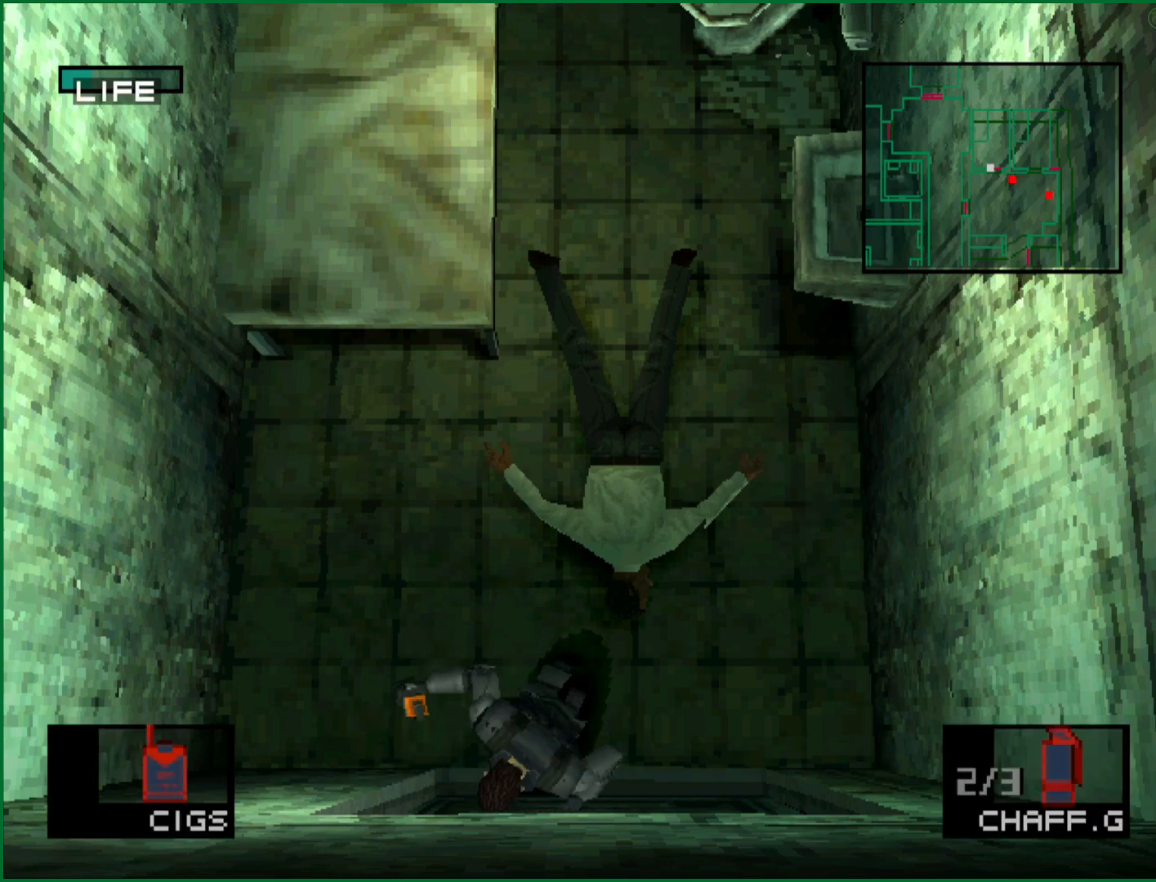
{"buttons": ["DPAD_DOWN", "DPAD_LEFT"], "left_stick": "center", "button_events": []}
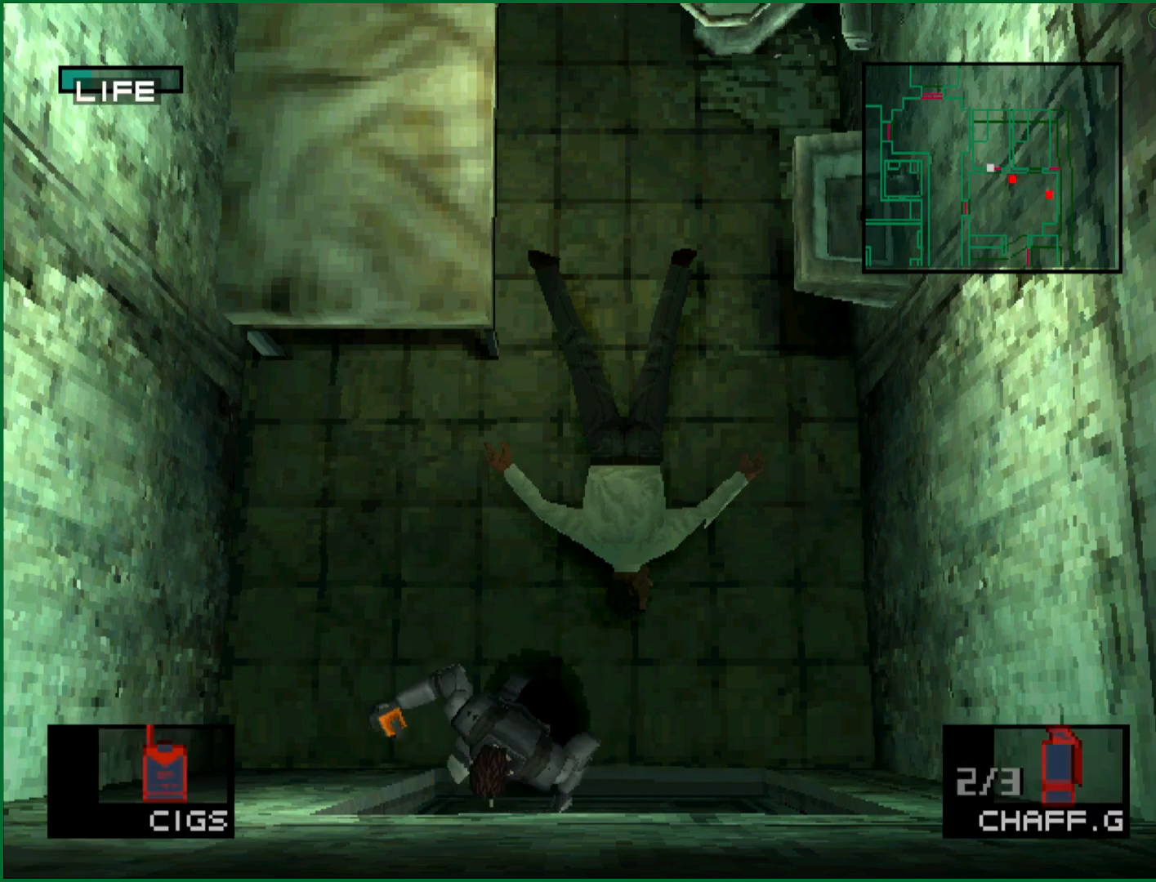
{"buttons": ["DPAD_DOWN", "DPAD_LEFT"], "left_stick": "center", "button_events": []}
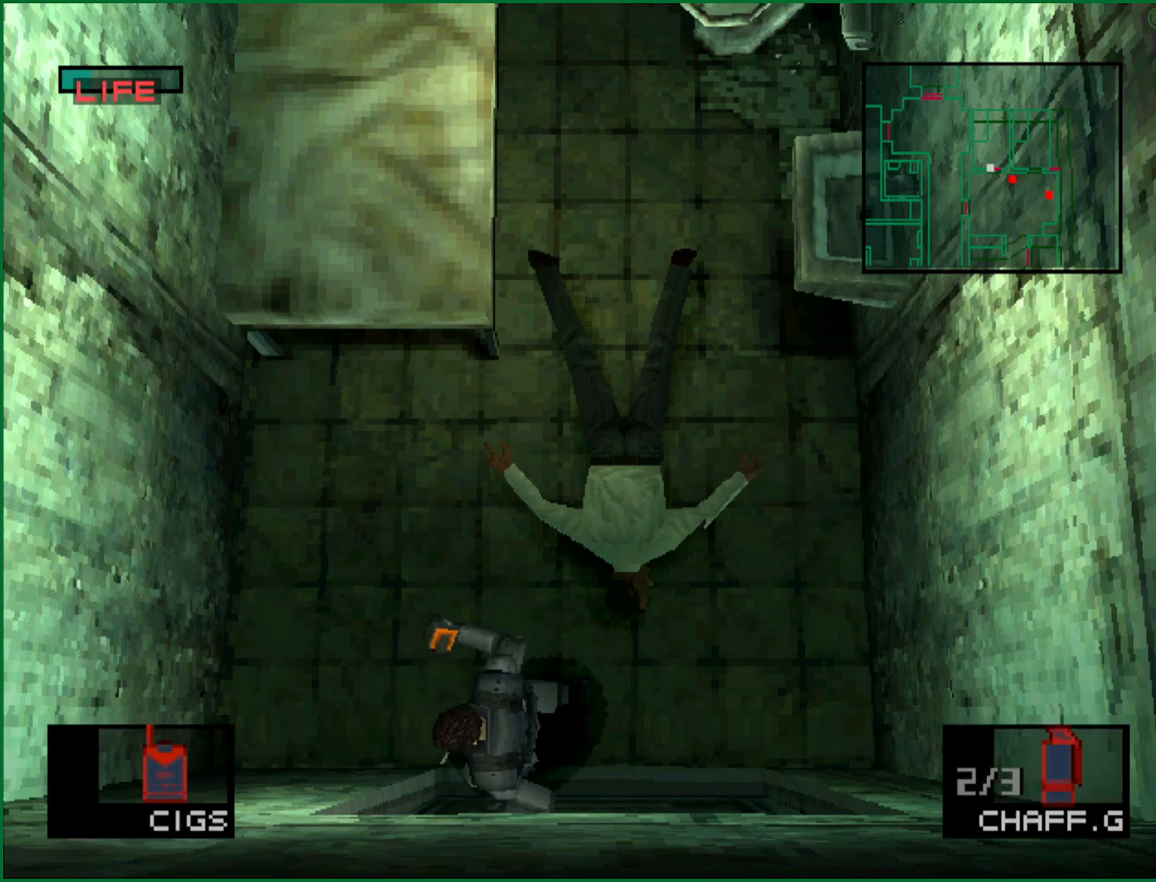
{"buttons": ["DPAD_DOWN", "DPAD_LEFT"], "left_stick": "center", "button_events": []}
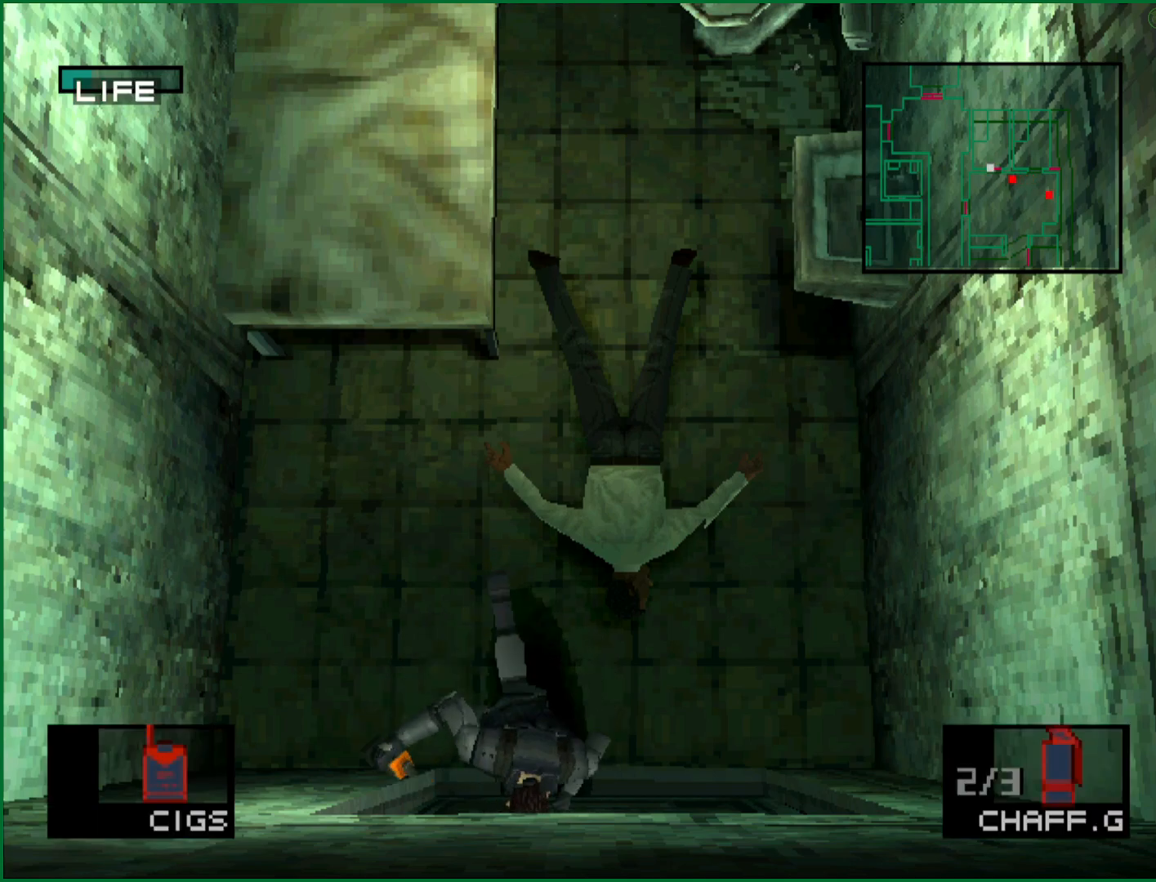
{"buttons": ["DPAD_DOWN", "DPAD_LEFT"], "left_stick": "center", "button_events": []}
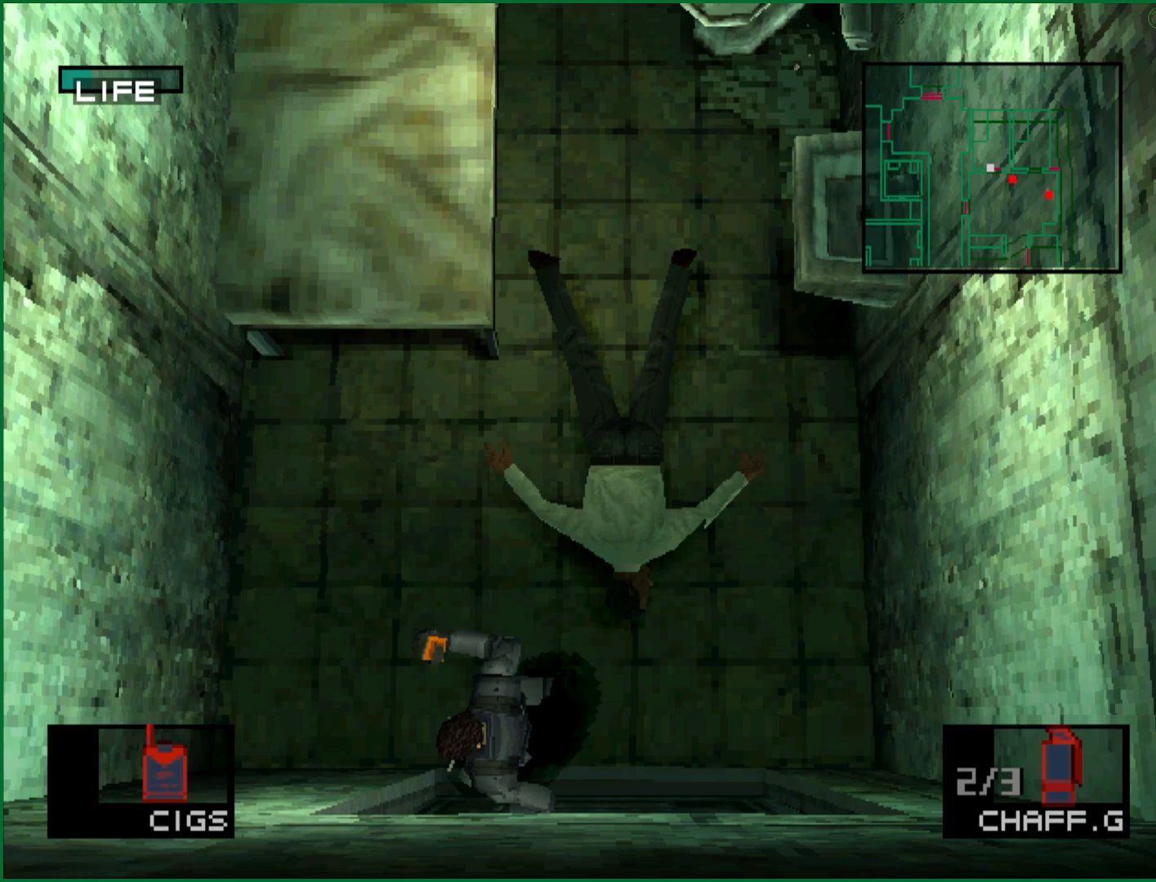
{"buttons": ["DPAD_DOWN", "DPAD_LEFT"], "left_stick": "center", "button_events": []}
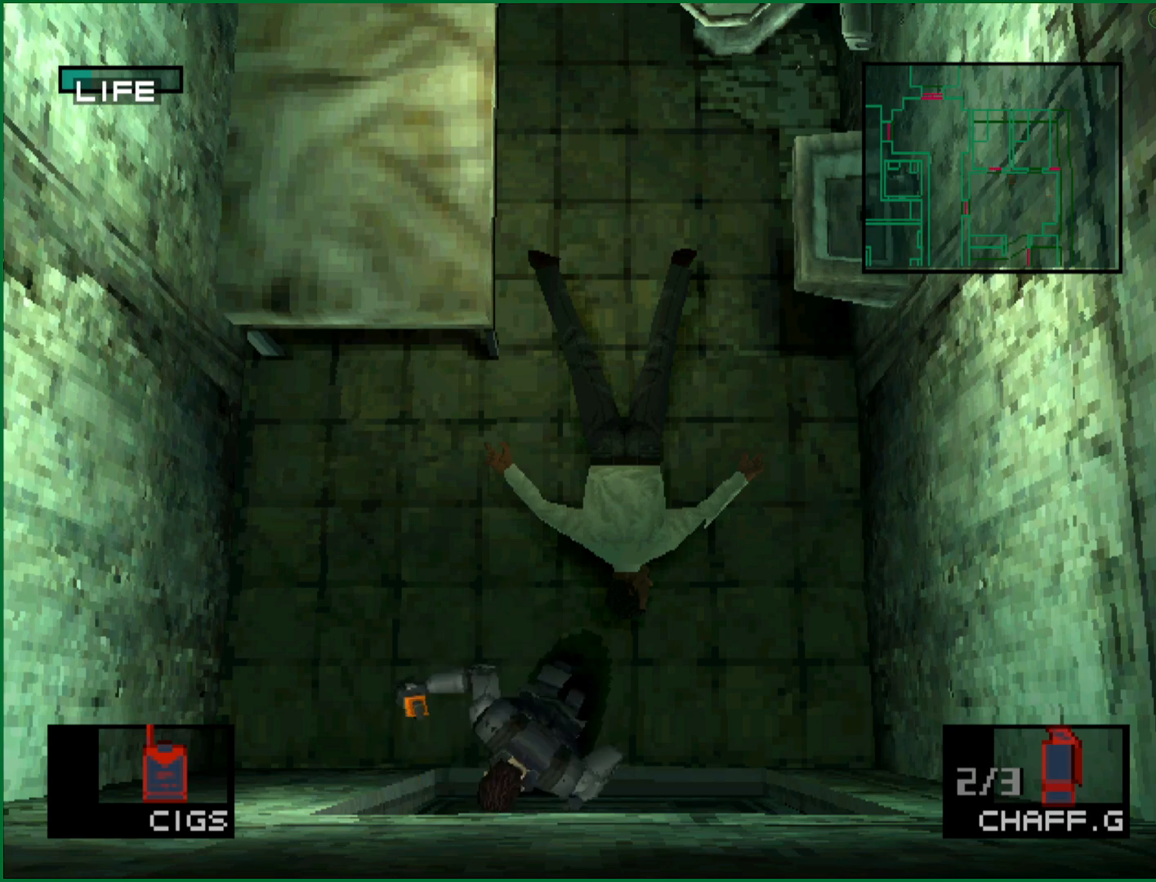
{"buttons": ["DPAD_DOWN", "DPAD_LEFT"], "left_stick": "center", "button_events": []}
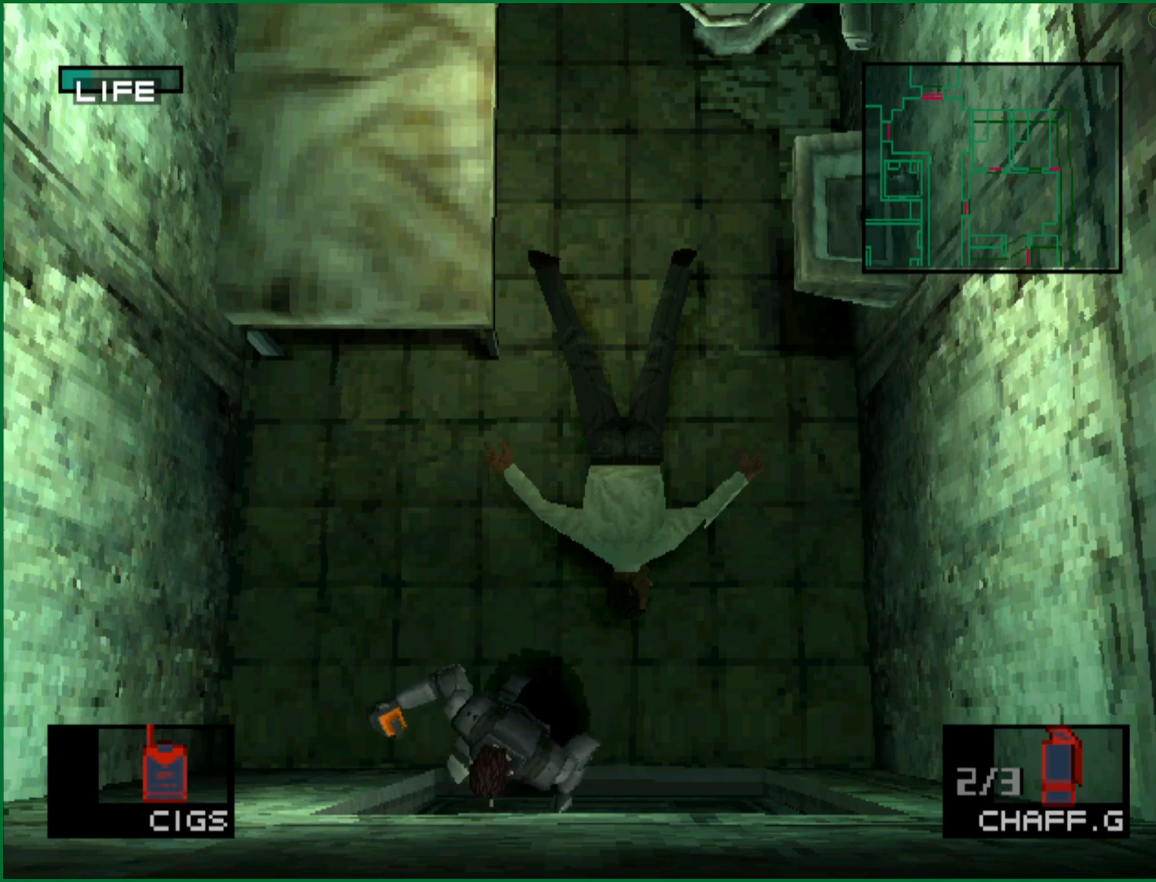
{"buttons": ["DPAD_DOWN", "DPAD_LEFT"], "left_stick": "center", "button_events": []}
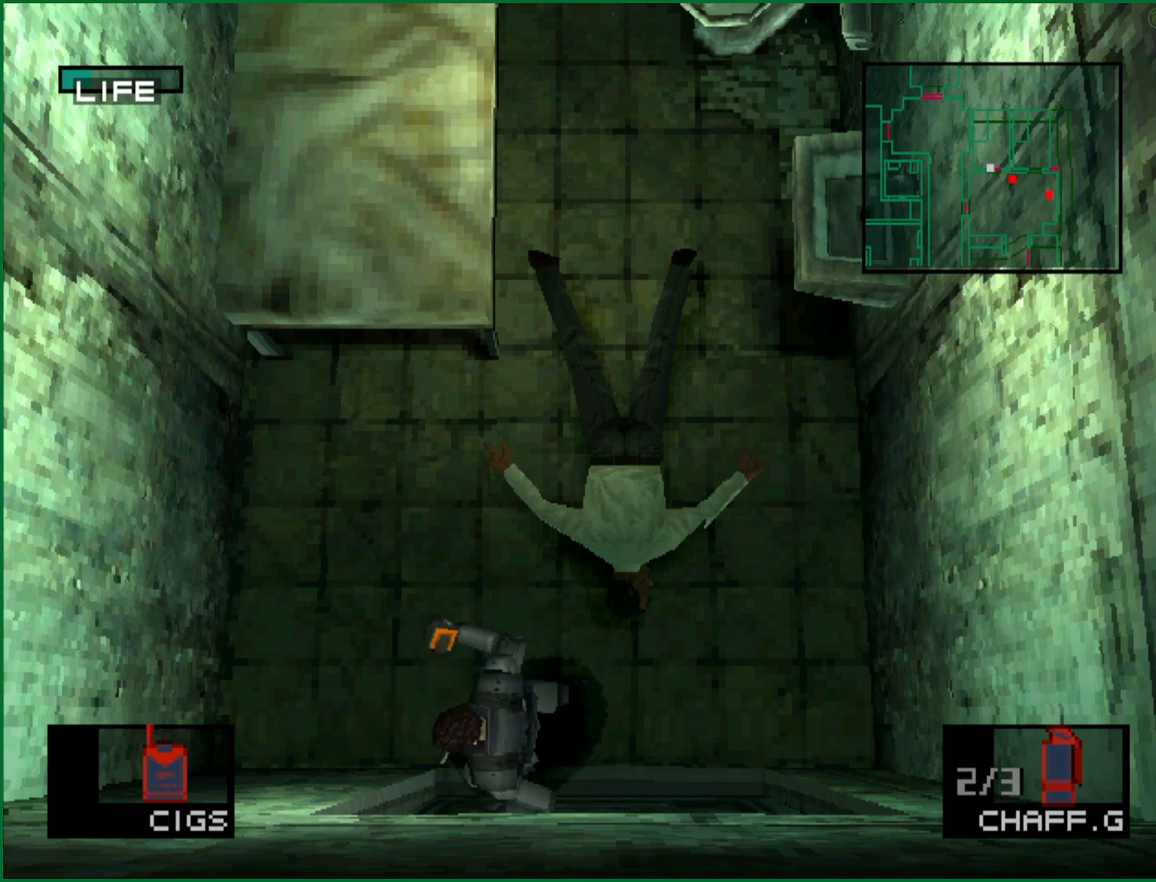
{"buttons": ["DPAD_DOWN", "DPAD_LEFT"], "left_stick": "center", "button_events": []}
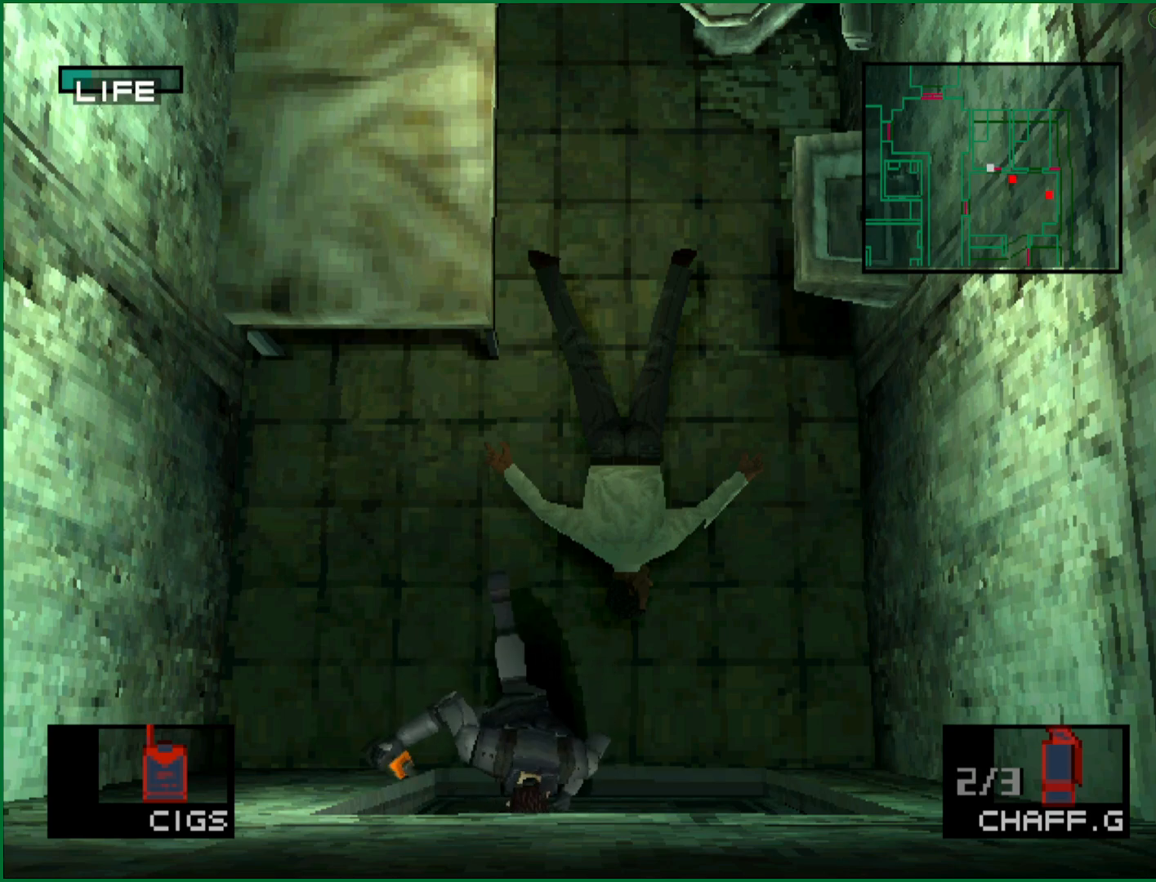
{"buttons": ["DPAD_DOWN", "DPAD_LEFT"], "left_stick": "center", "button_events": []}
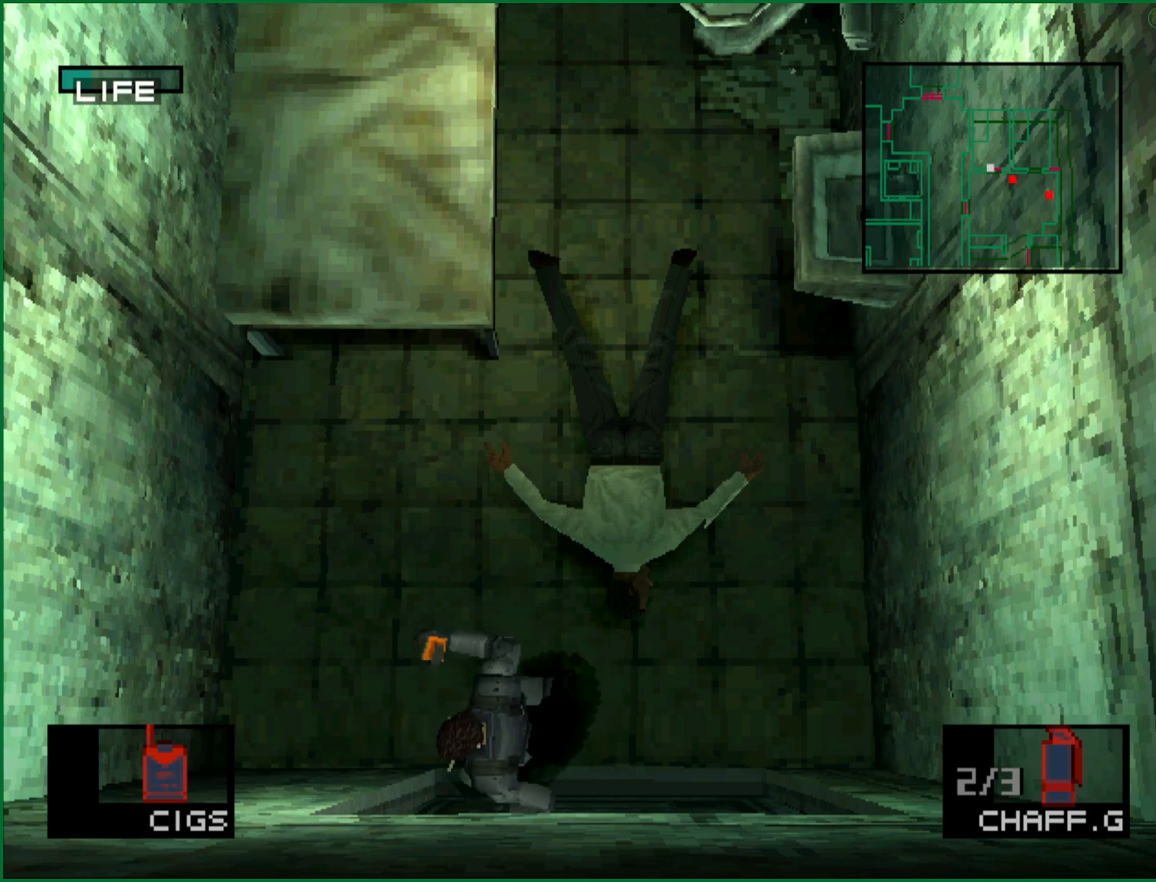
{"buttons": ["DPAD_DOWN", "DPAD_LEFT"], "left_stick": "center", "button_events": []}
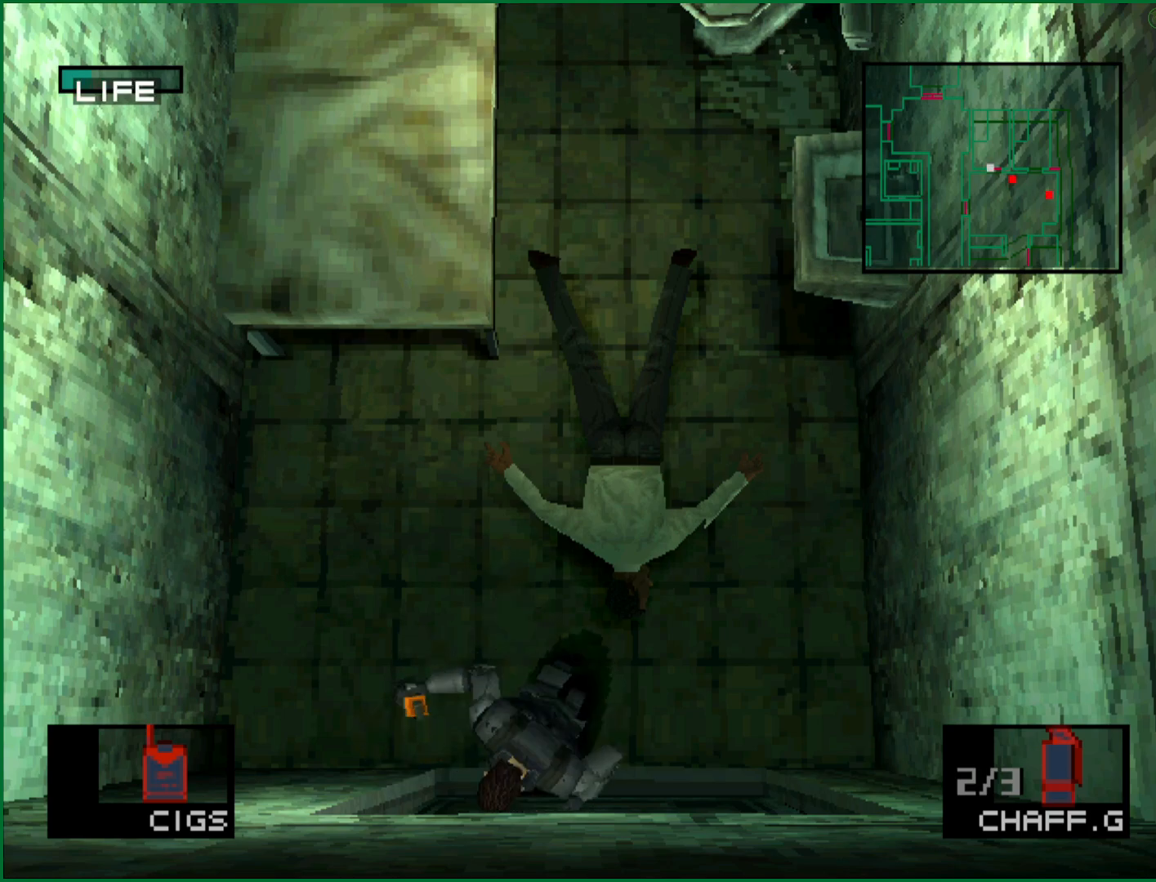
{"buttons": ["DPAD_DOWN", "DPAD_LEFT"], "left_stick": "center", "button_events": []}
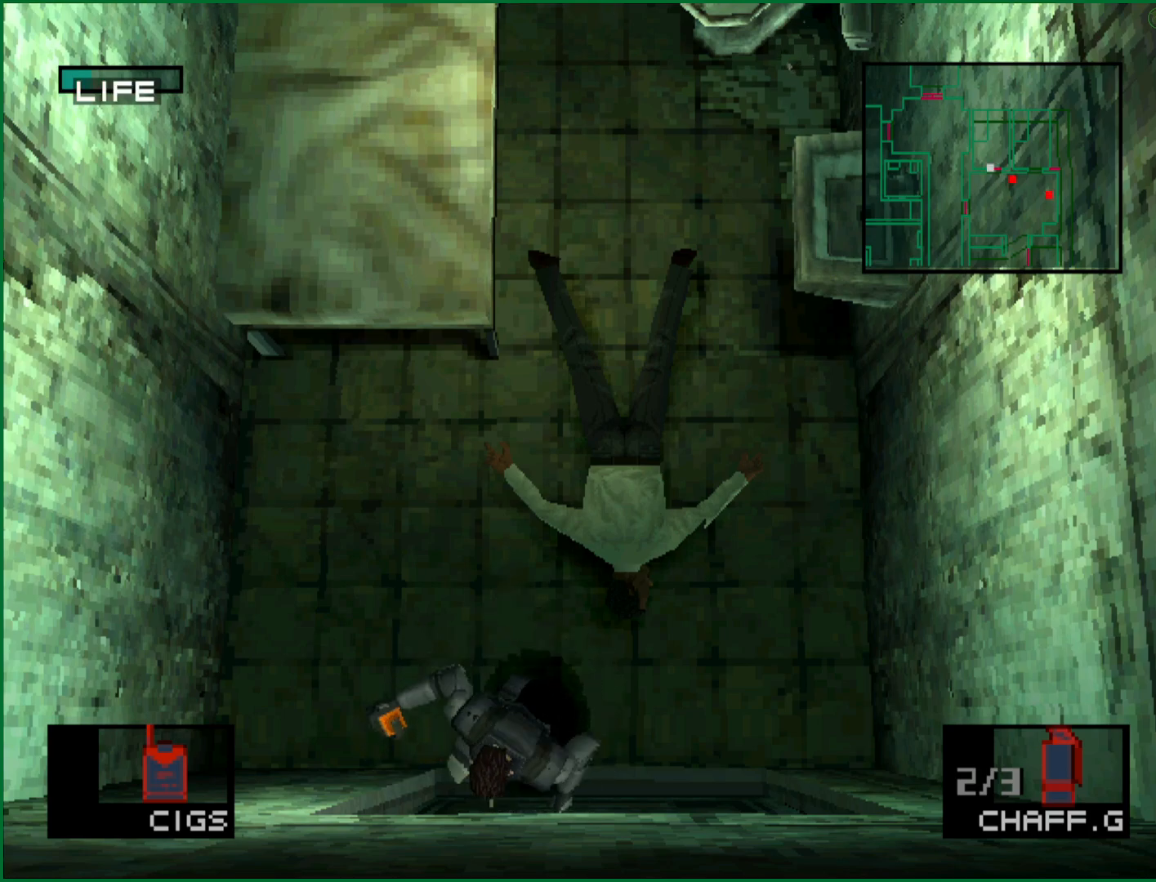
{"buttons": ["DPAD_DOWN", "DPAD_LEFT"], "left_stick": "center", "button_events": []}
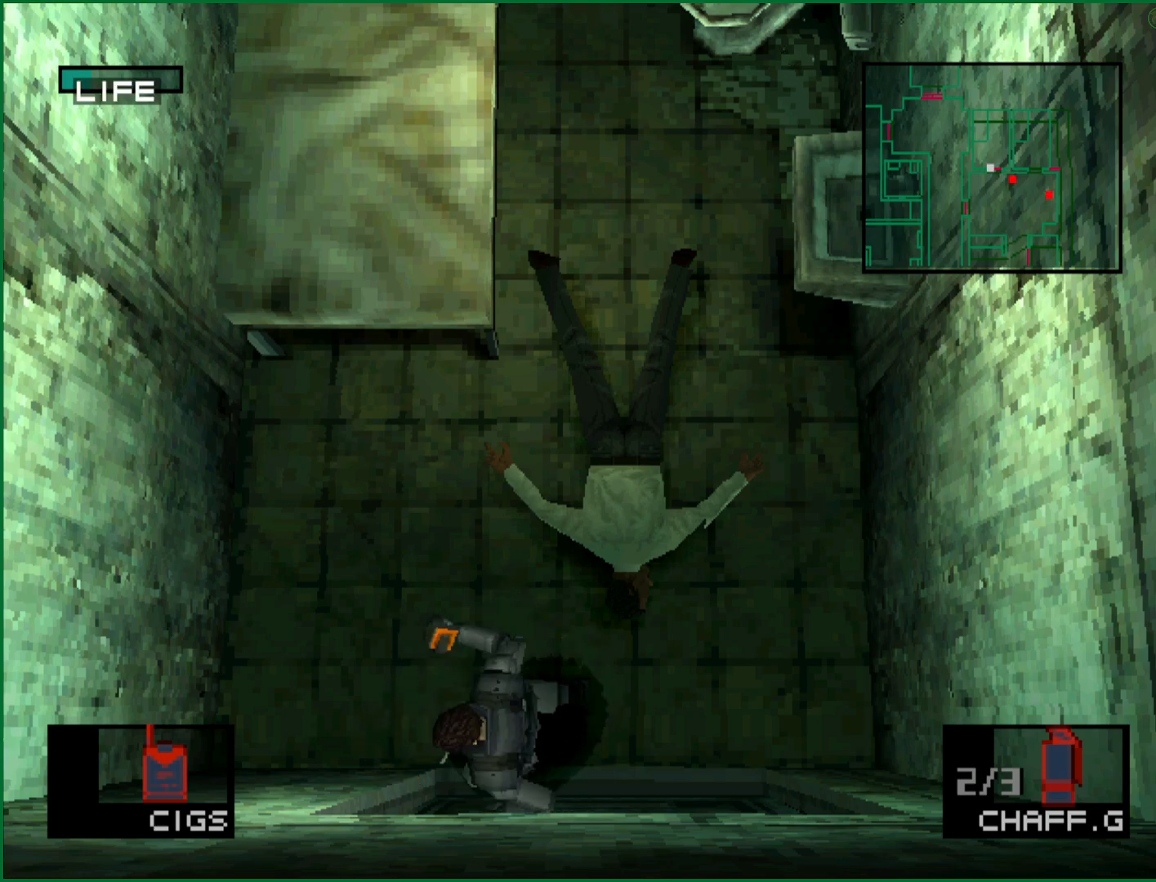
{"buttons": ["DPAD_DOWN", "DPAD_LEFT"], "left_stick": "center", "button_events": []}
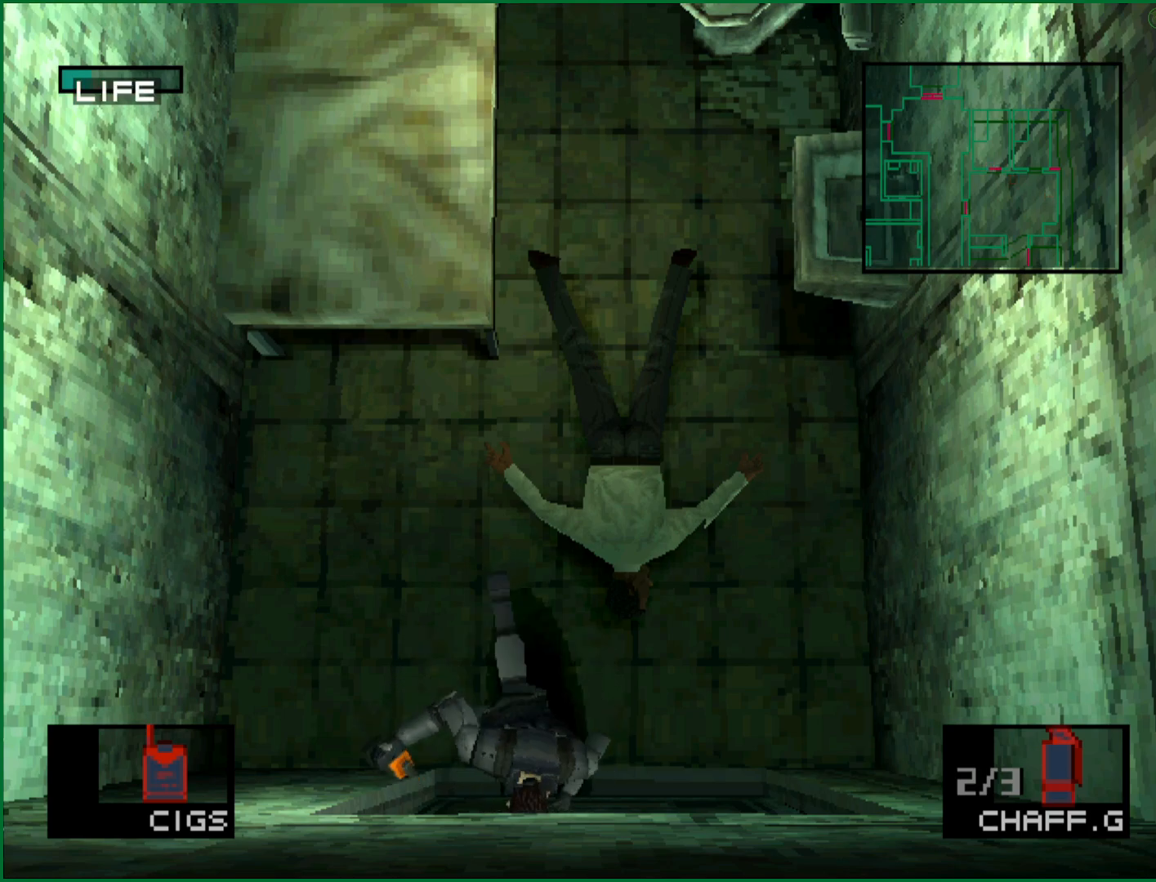
{"buttons": ["DPAD_DOWN", "DPAD_LEFT"], "left_stick": "center", "button_events": []}